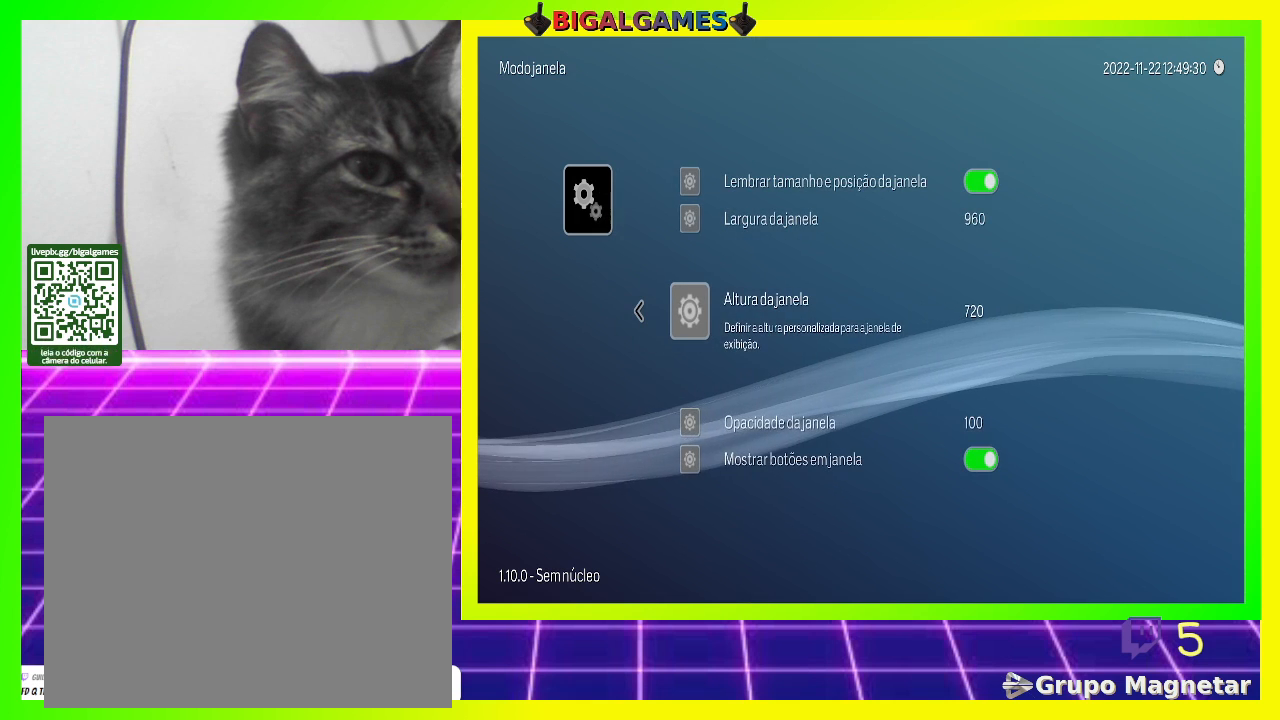
Gameplay with a controller (PlayStation layout); each line is a JSON object with the inputs held at the frame after it. "events" lists button and stick changes between this image and that frame as [ms after this image, input, new state], when the widget could be followed in between.
{"buttons": [], "left_stick": "center", "right_stick": "center", "events": []}
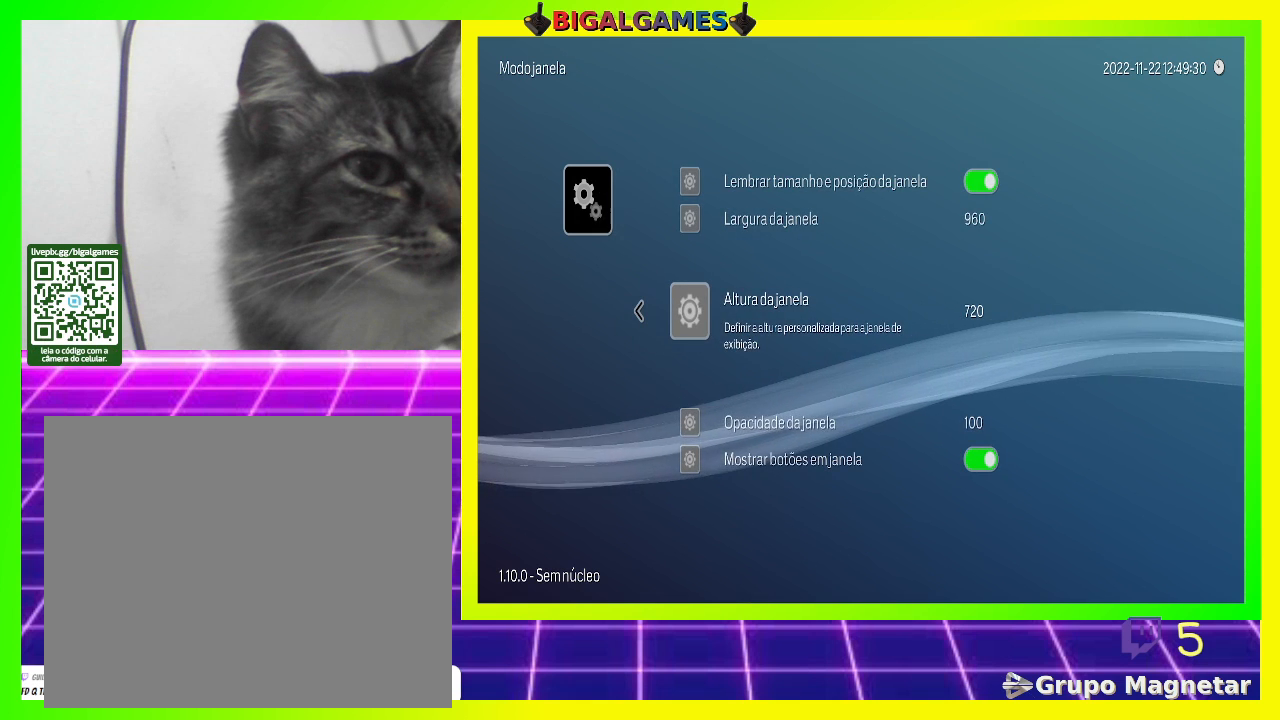
{"buttons": [], "left_stick": "center", "right_stick": "center", "events": []}
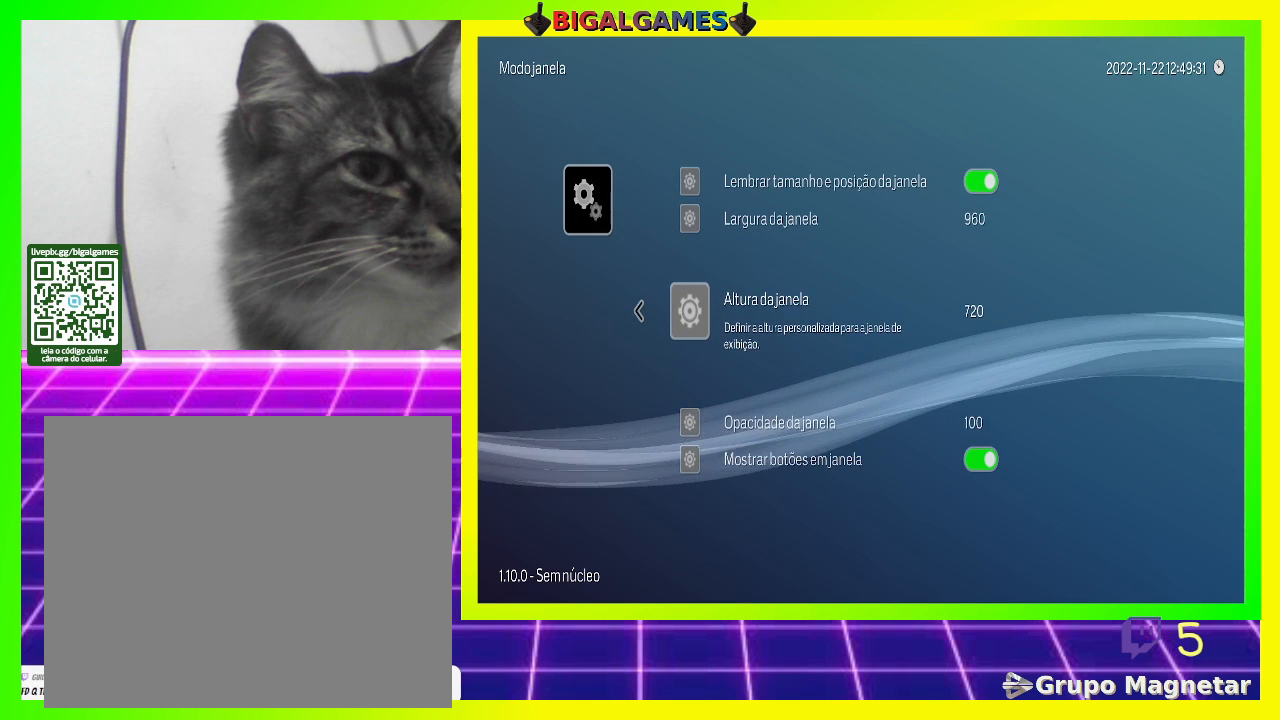
{"buttons": [], "left_stick": "center", "right_stick": "center", "events": []}
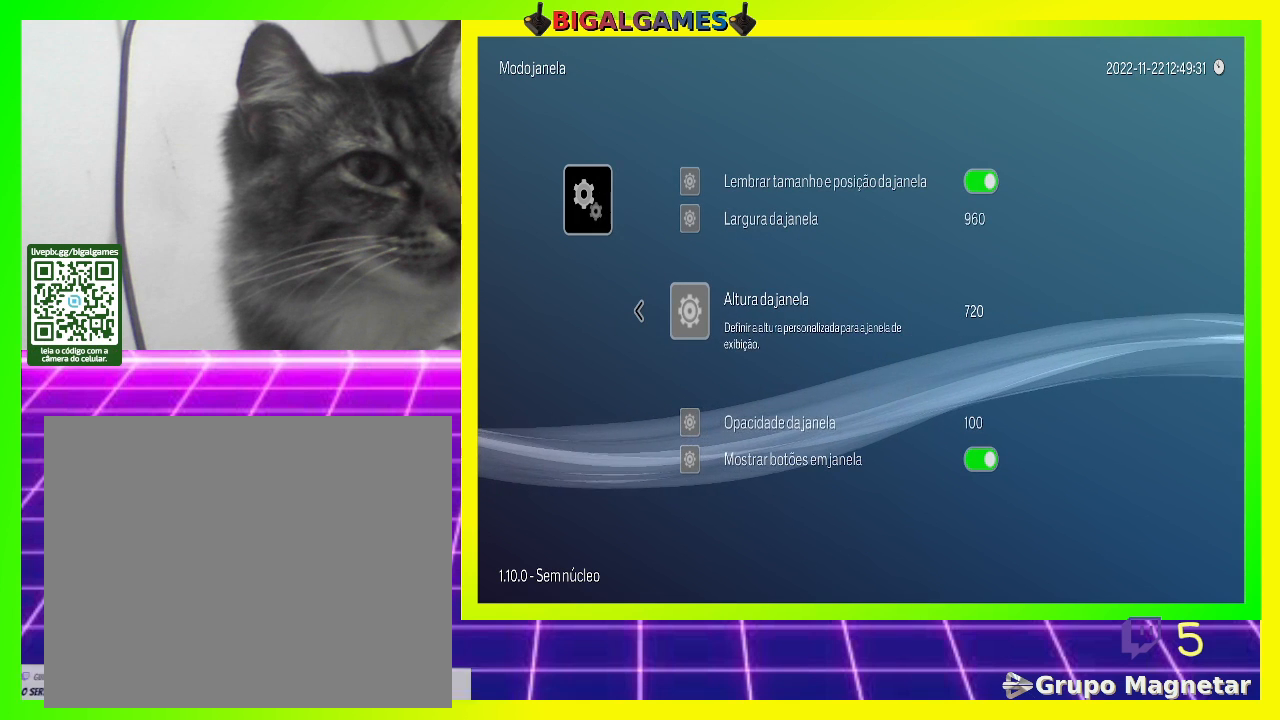
{"buttons": [], "left_stick": "center", "right_stick": "center", "events": [[33, "CIRCLE", "down"], [167, "CIRCLE", "up"]]}
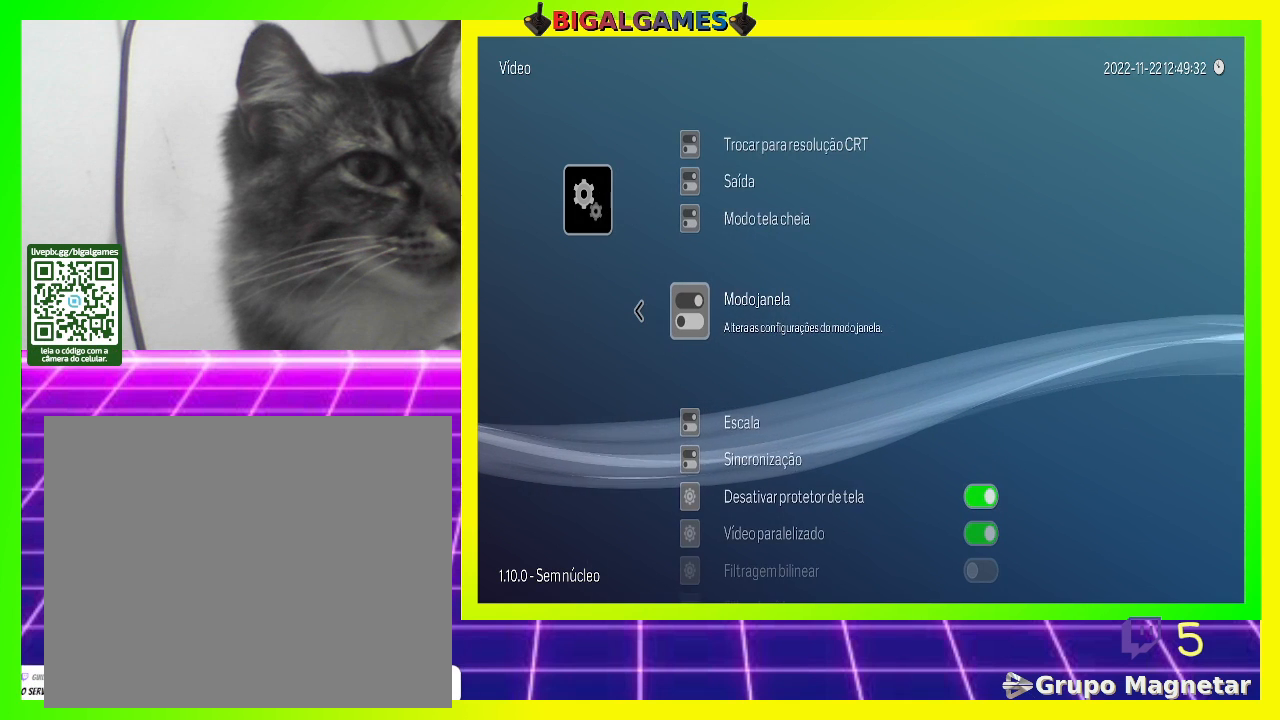
{"buttons": [], "left_stick": "center", "right_stick": "center", "events": []}
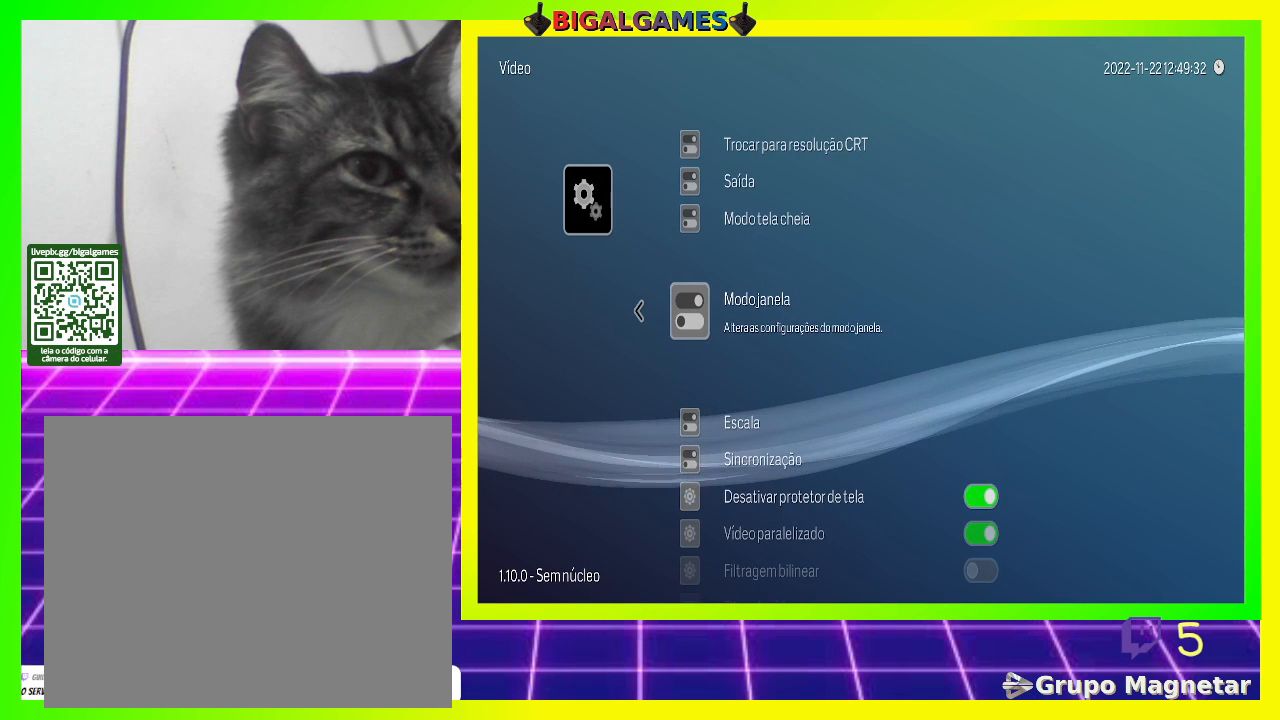
{"buttons": [], "left_stick": "center", "right_stick": "center", "events": []}
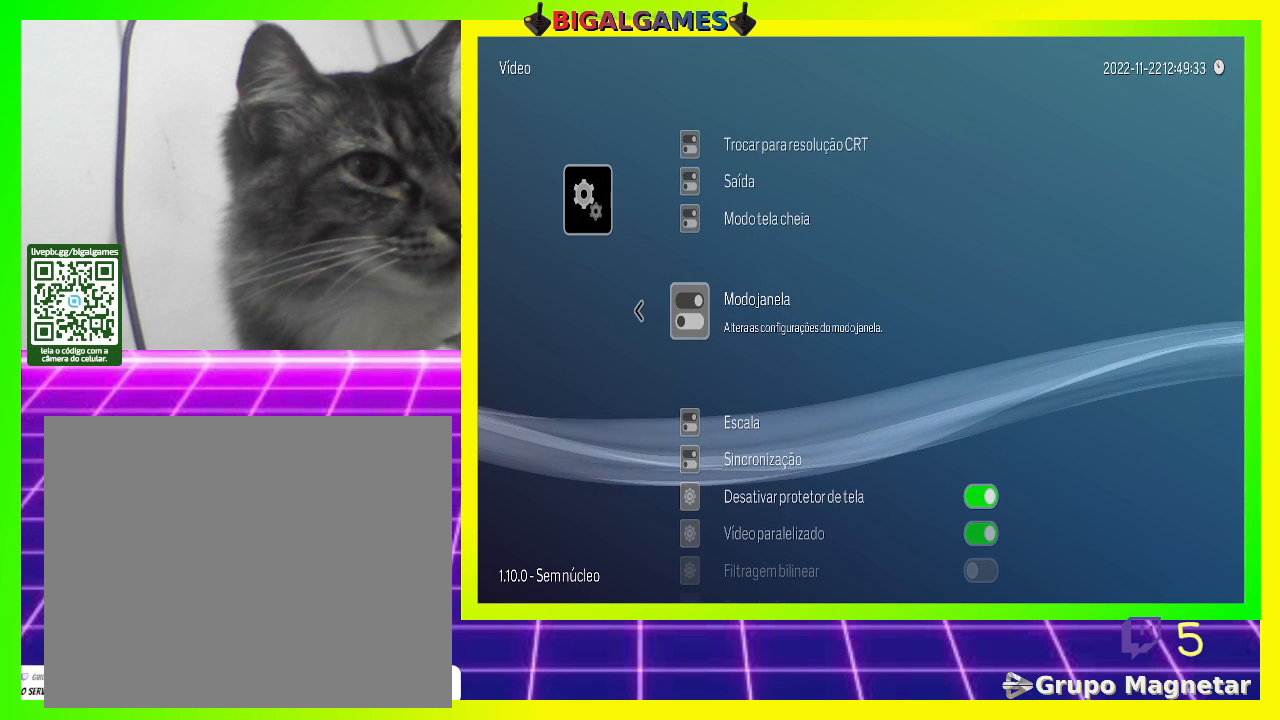
{"buttons": [], "left_stick": "center", "right_stick": "center", "events": []}
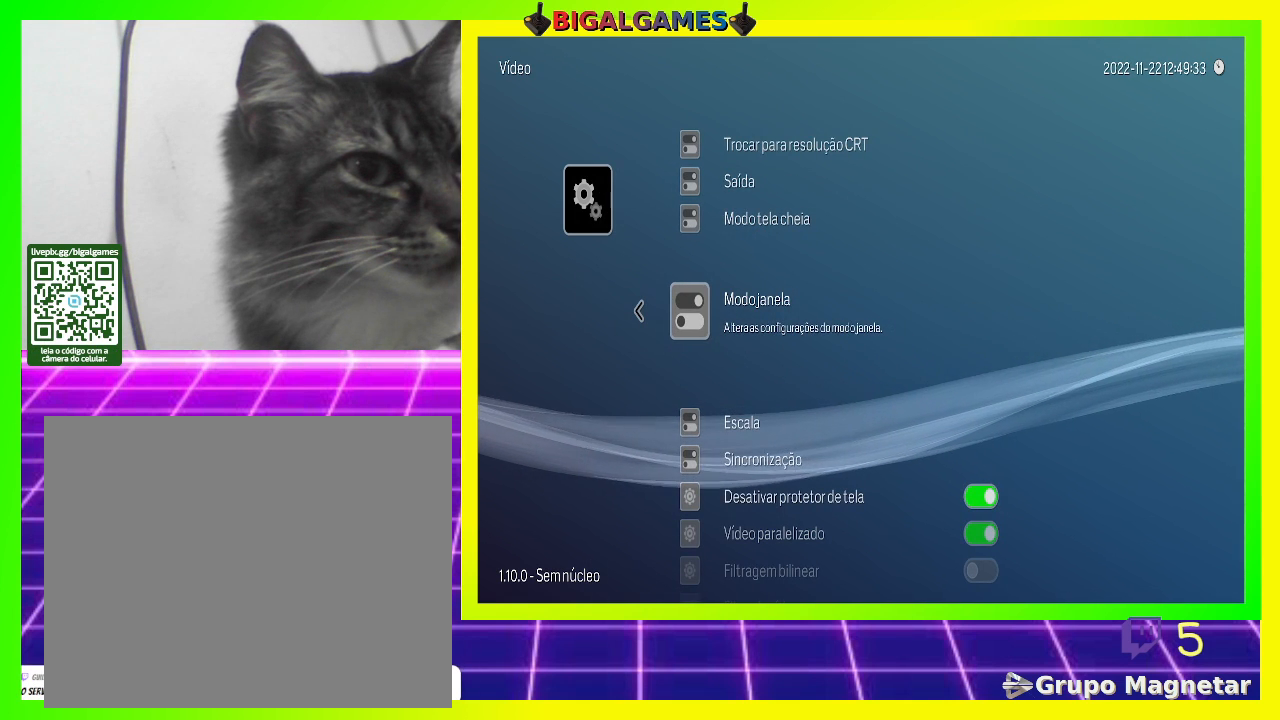
{"buttons": [], "left_stick": "center", "right_stick": "center", "events": []}
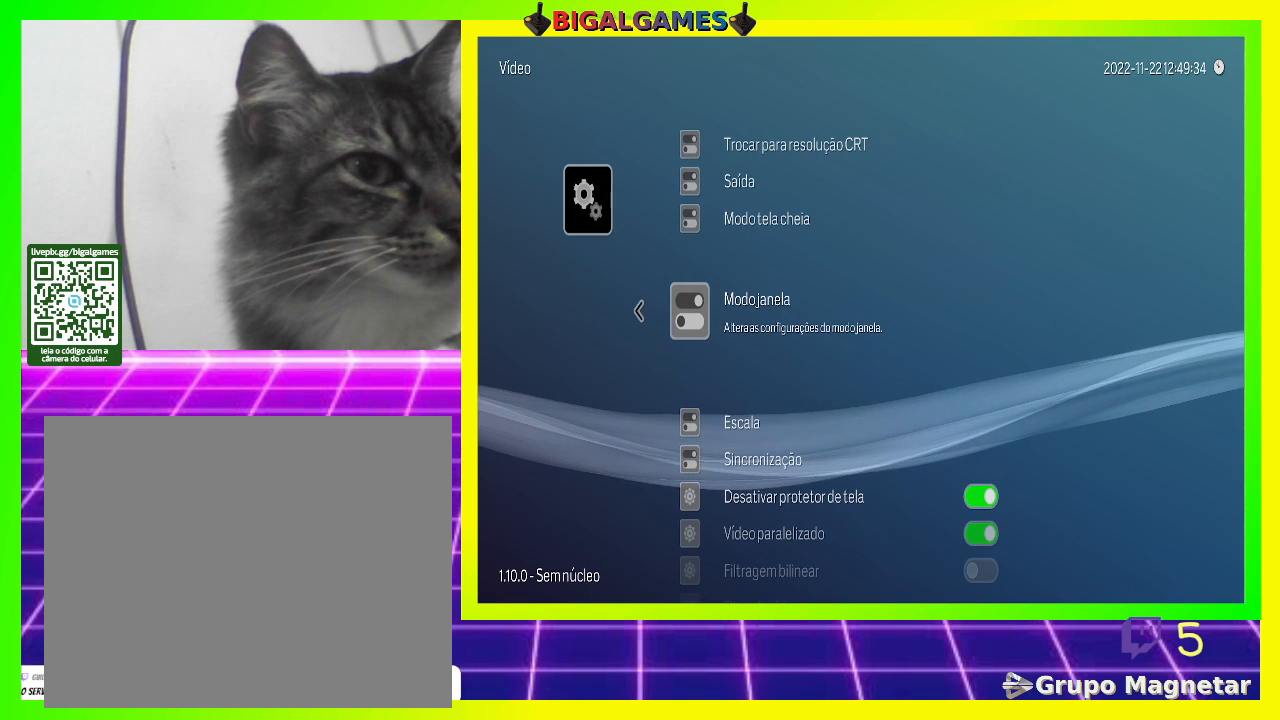
{"buttons": [], "left_stick": "center", "right_stick": "center", "events": []}
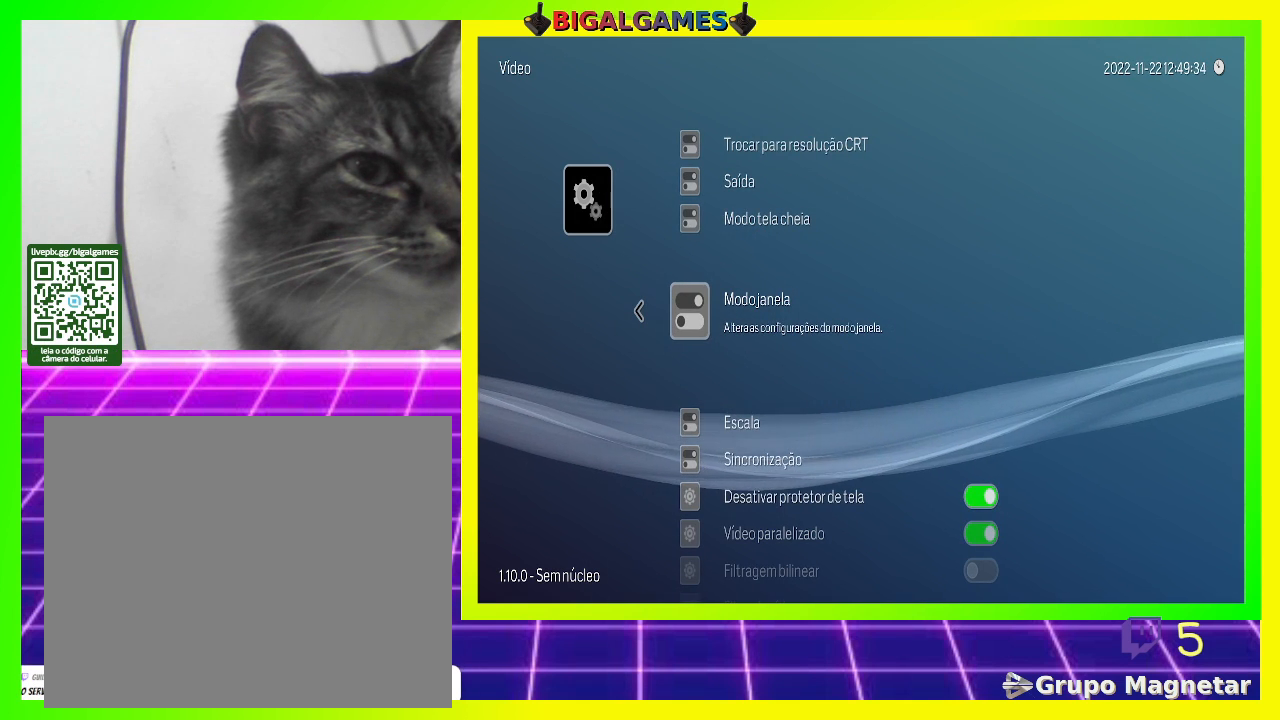
{"buttons": [], "left_stick": "center", "right_stick": "center", "events": []}
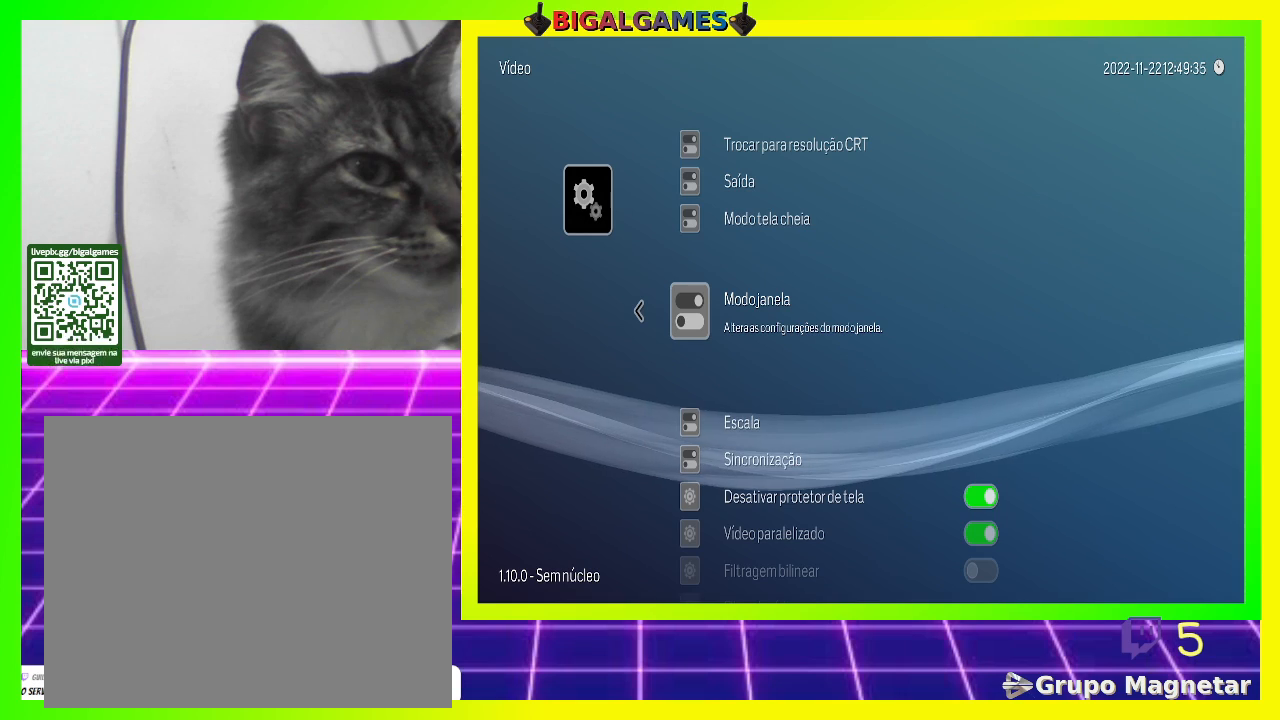
{"buttons": [], "left_stick": "center", "right_stick": "center", "events": []}
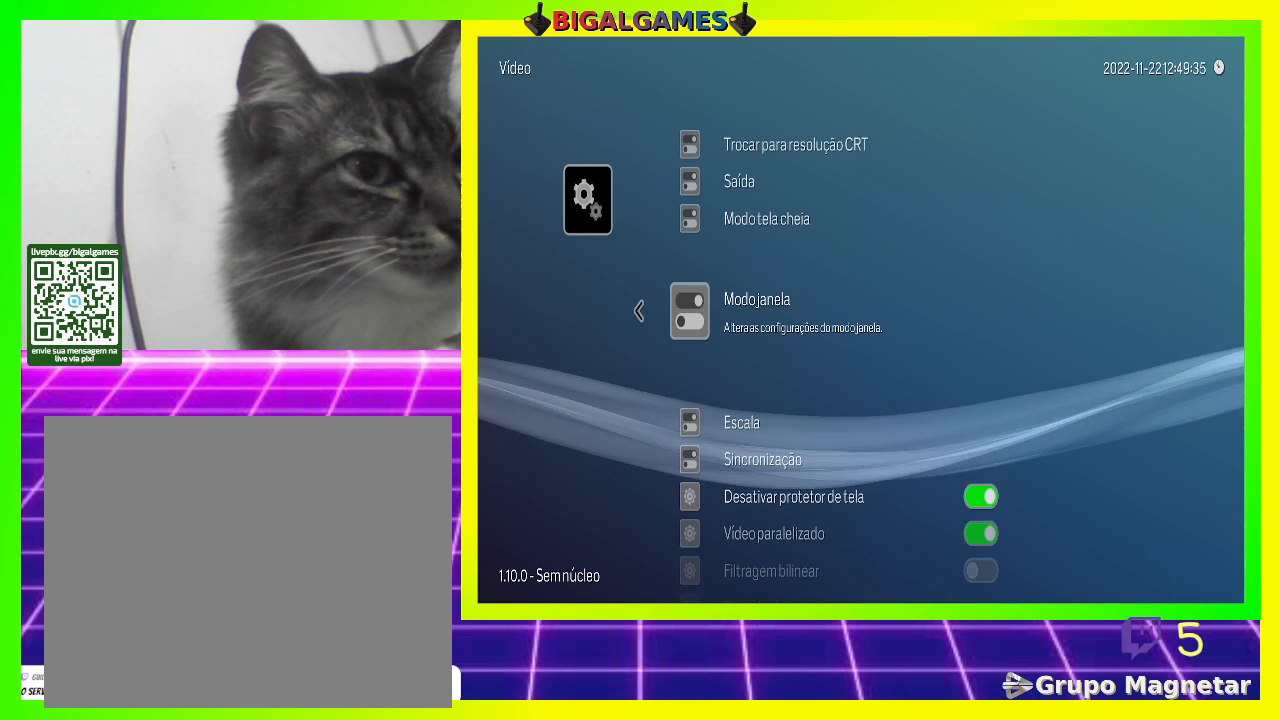
{"buttons": ["CIRCLE"], "left_stick": "center", "right_stick": "center", "events": [[400, "CIRCLE", "down"]]}
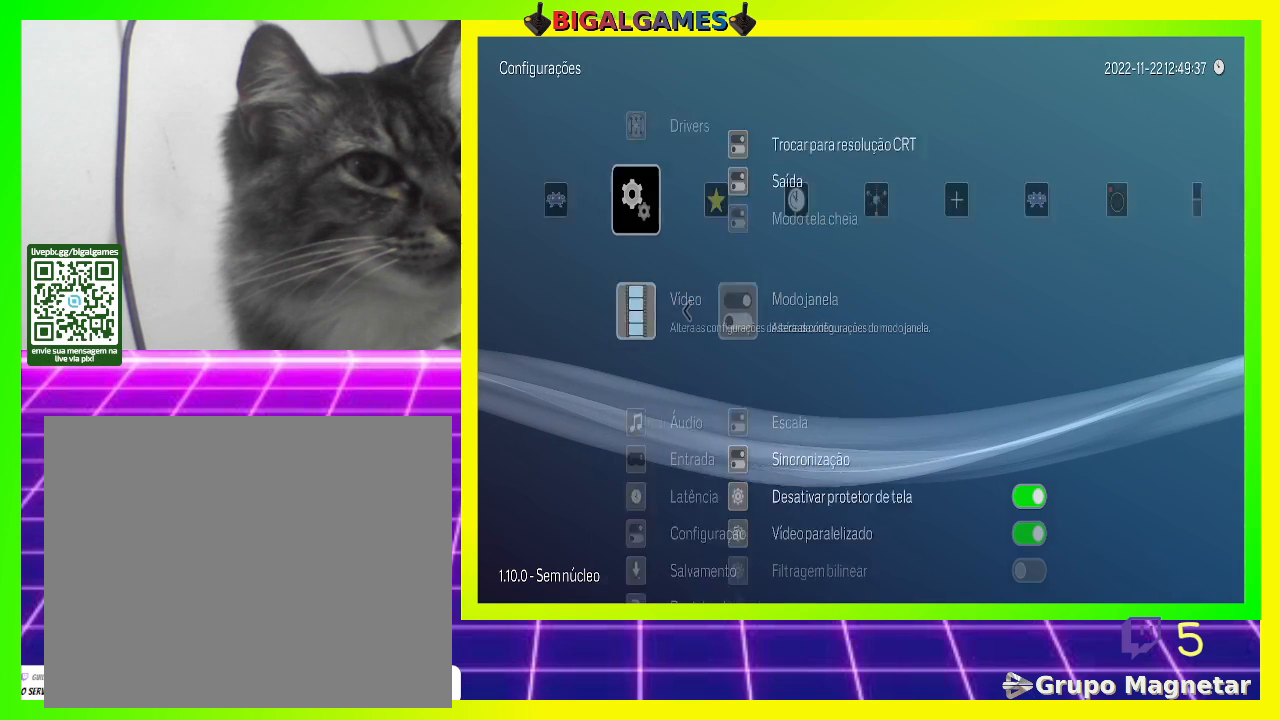
{"buttons": [], "left_stick": "center", "right_stick": "center", "events": [[33, "CIRCLE", "up"]]}
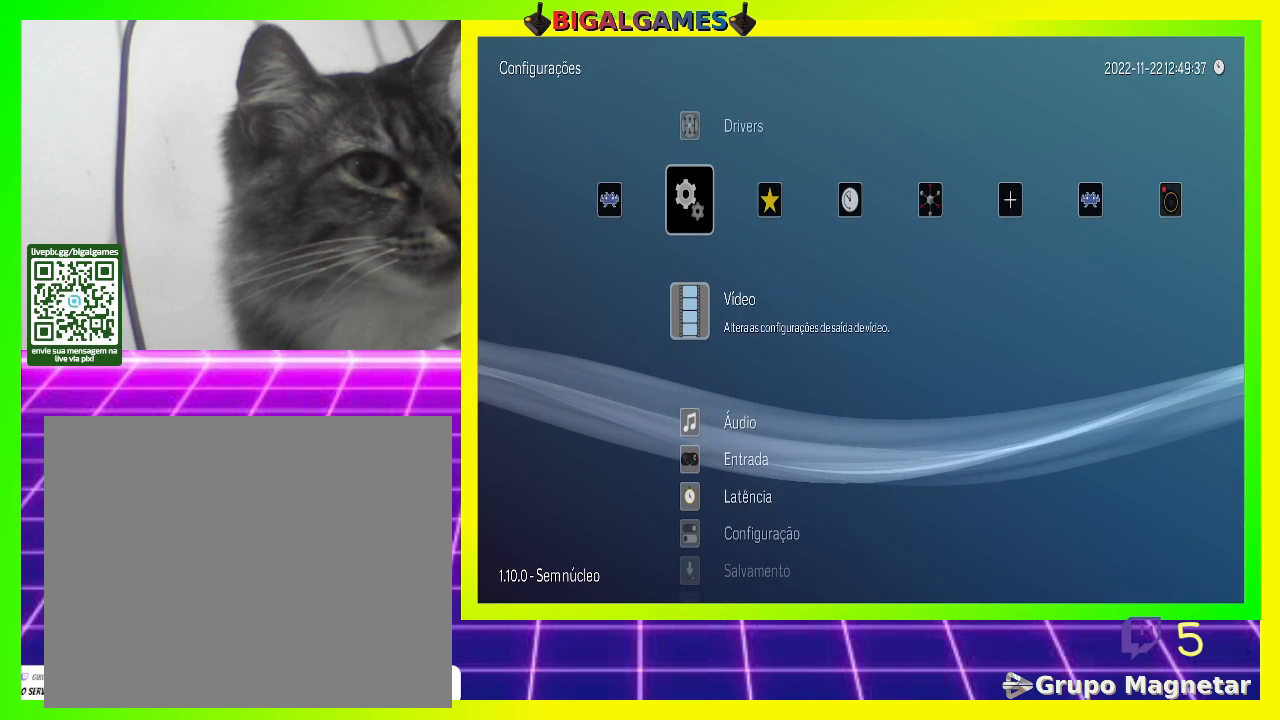
{"buttons": [], "left_stick": "center", "right_stick": "center", "events": [[367, "DPAD_LEFT", "down"], [467, "DPAD_LEFT", "up"]]}
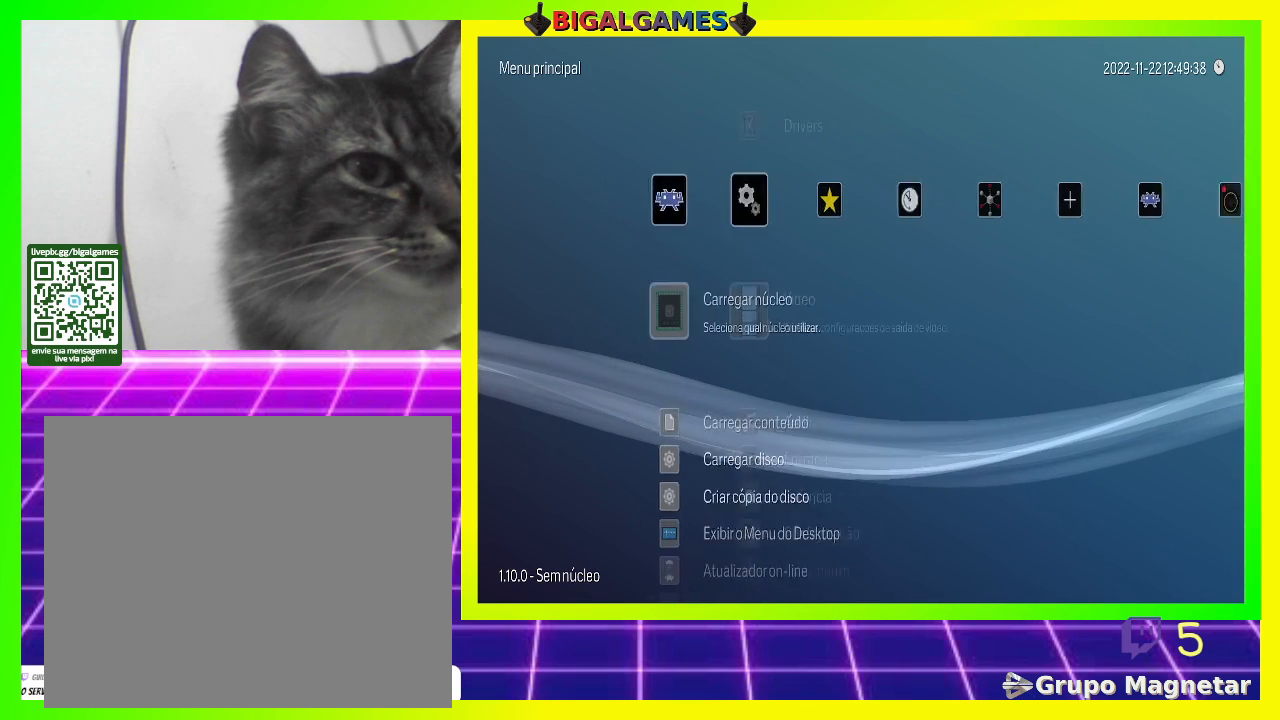
{"buttons": [], "left_stick": "center", "right_stick": "center", "events": [[367, "DPAD_UP", "down"], [467, "DPAD_UP", "up"]]}
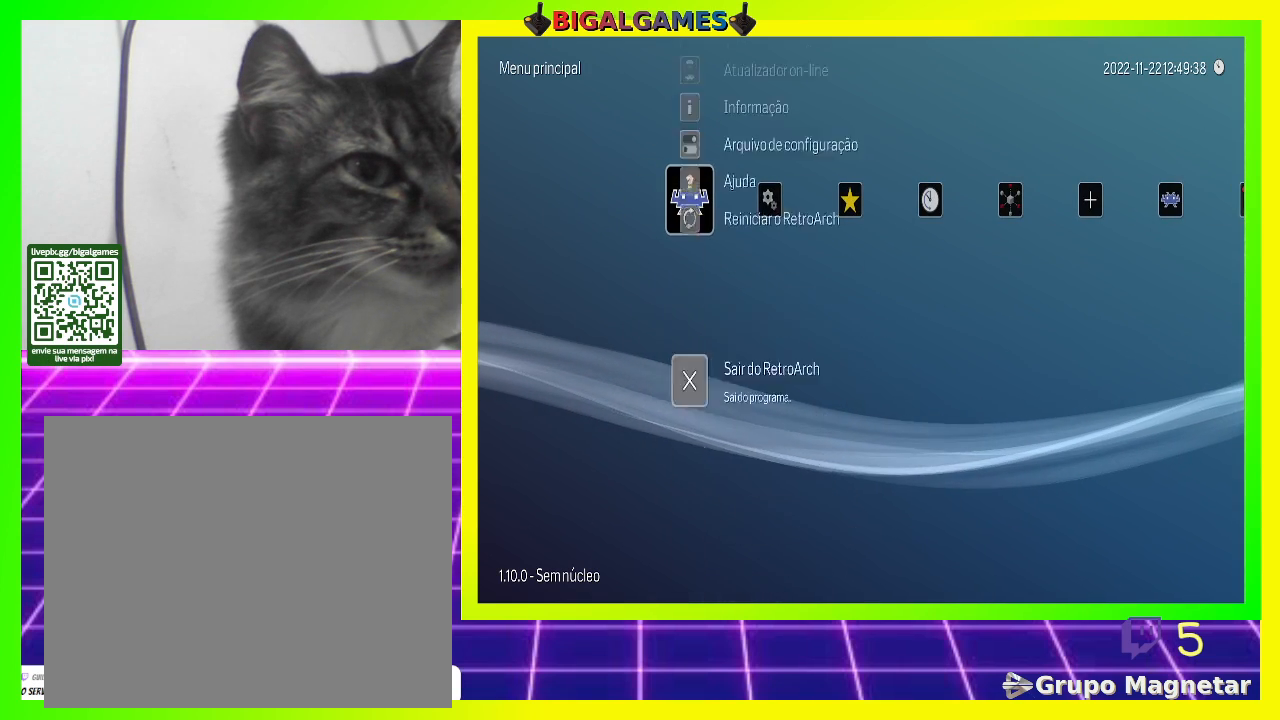
{"buttons": [], "left_stick": "center", "right_stick": "center", "events": [[367, "DPAD_UP", "down"], [467, "DPAD_UP", "up"]]}
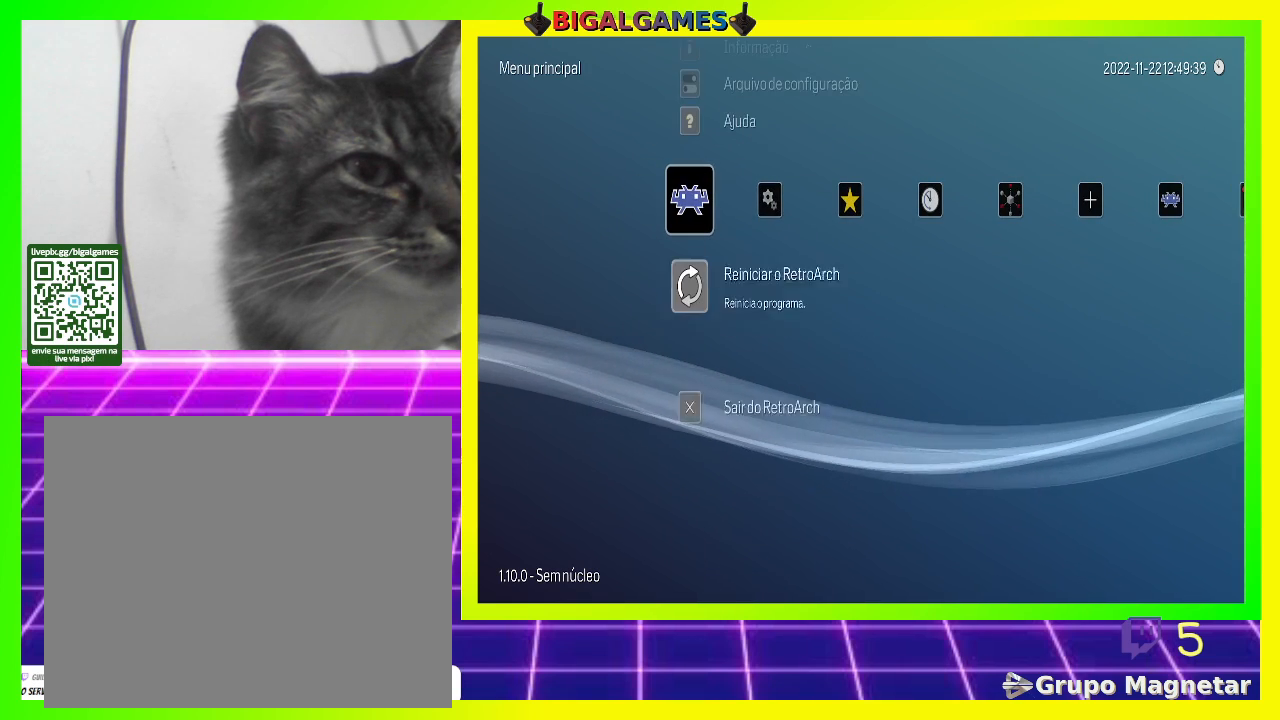
{"buttons": [], "left_stick": "center", "right_stick": "center", "events": []}
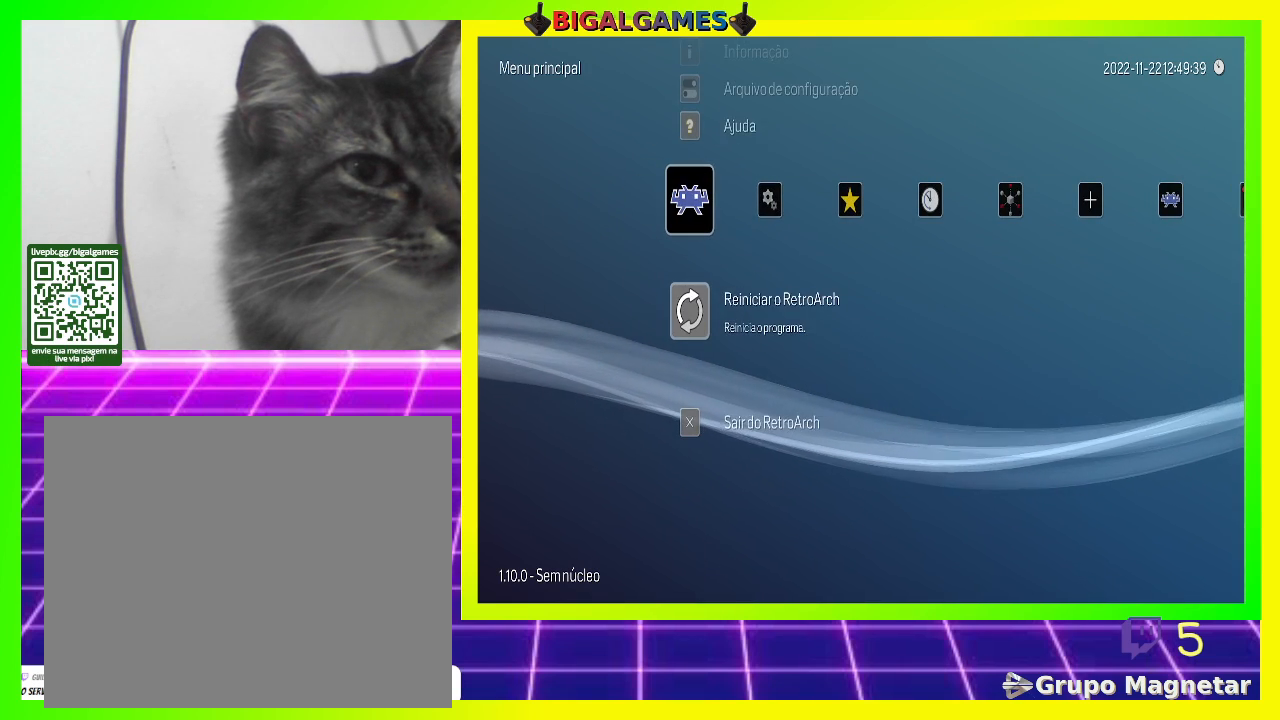
{"buttons": [], "left_stick": "center", "right_stick": "center", "events": [[100, "CROSS", "down"], [267, "CROSS", "up"]]}
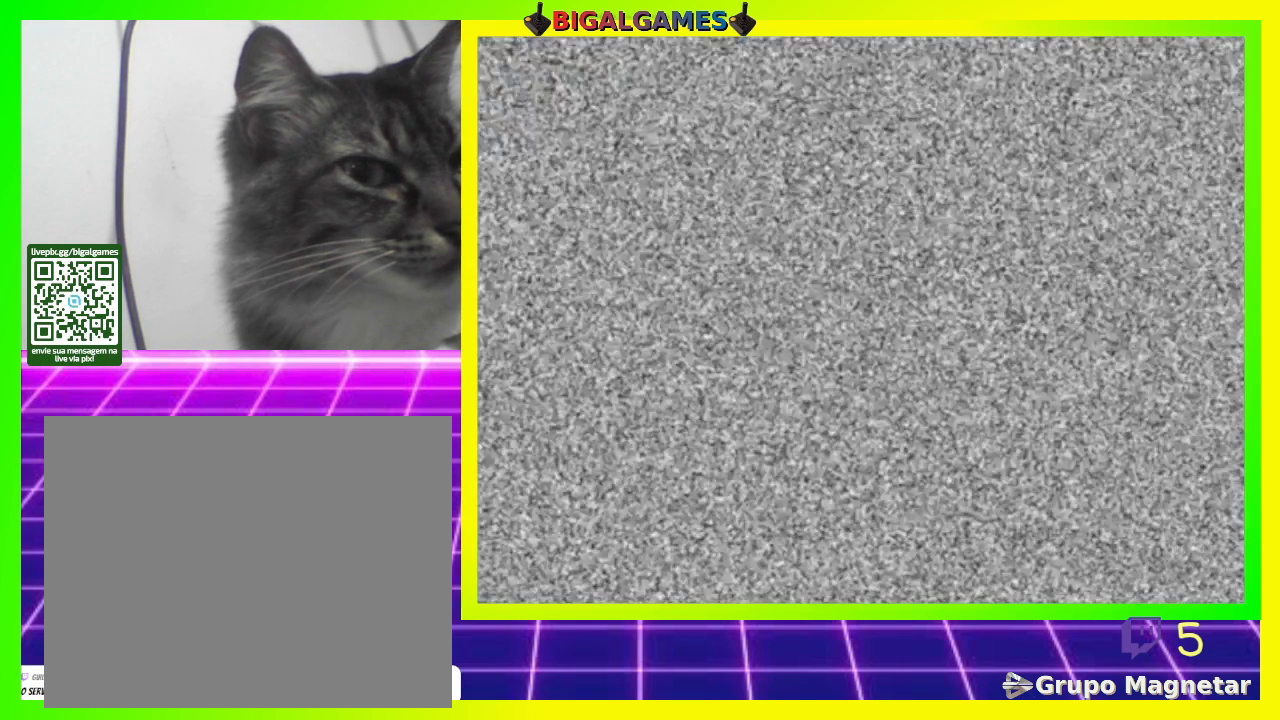
{"buttons": [], "left_stick": "center", "right_stick": "center", "events": []}
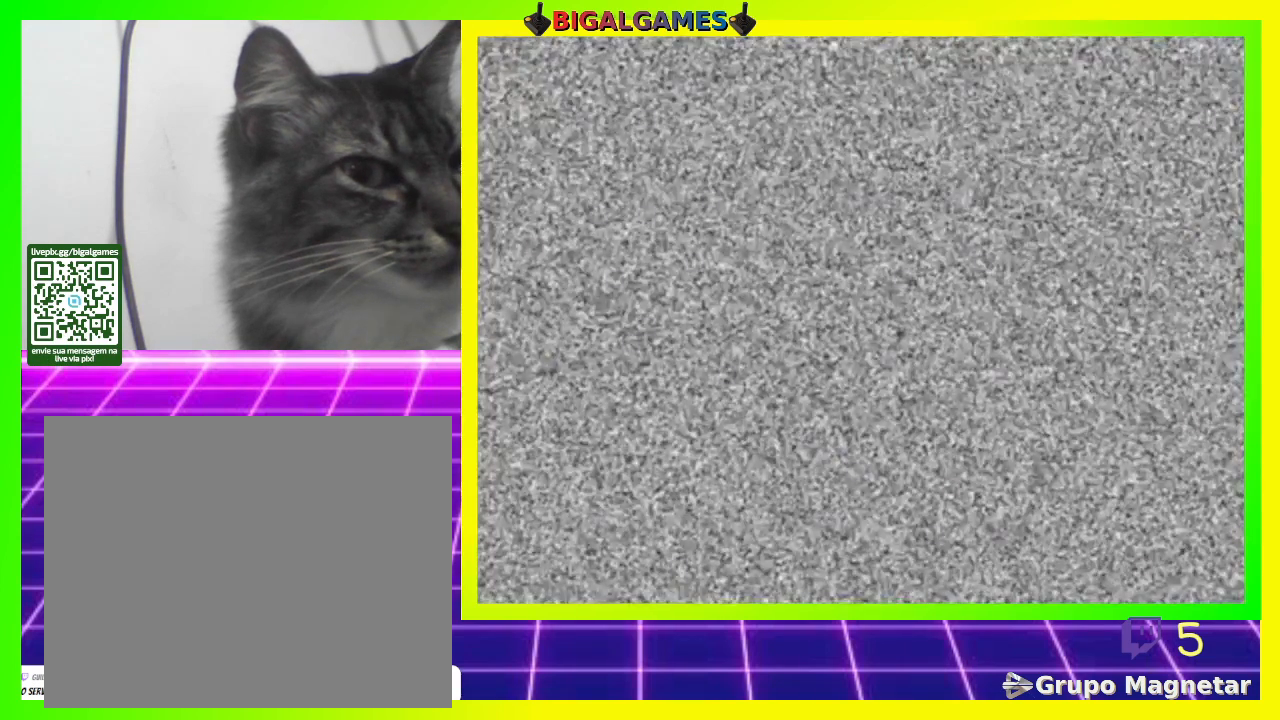
{"buttons": [], "left_stick": "center", "right_stick": "center", "events": []}
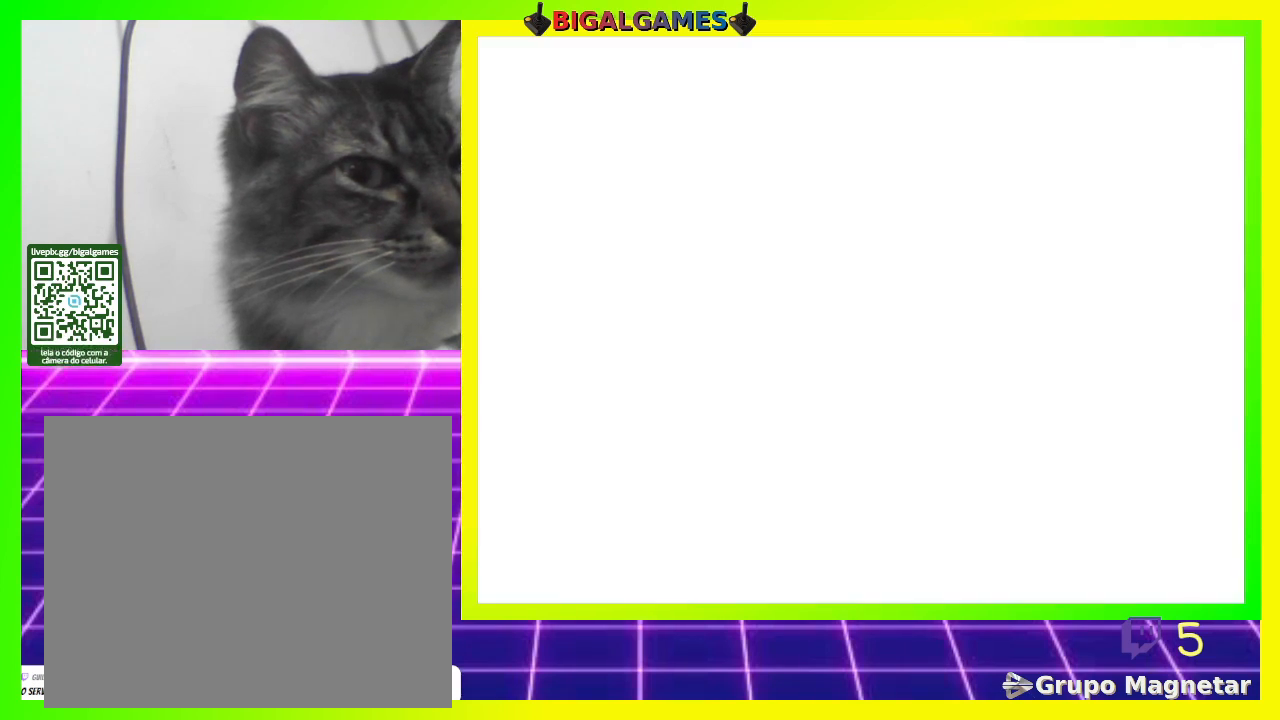
{"buttons": [], "left_stick": "center", "right_stick": "center", "events": []}
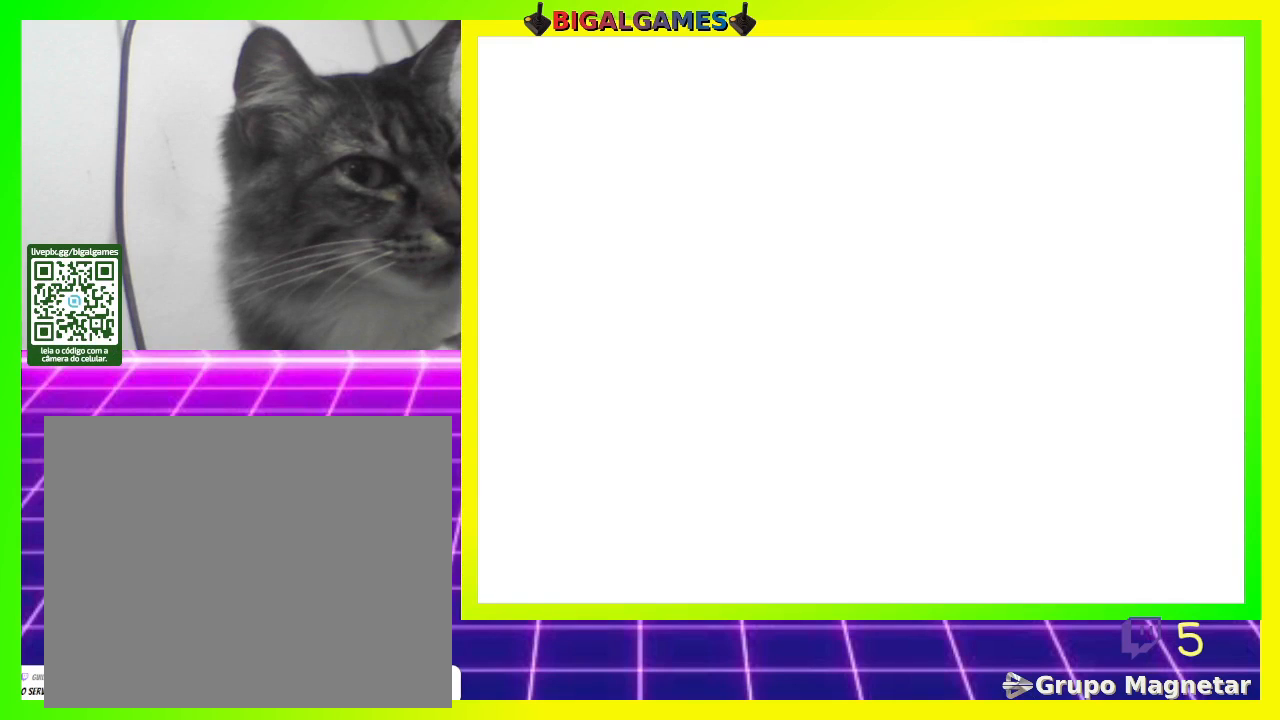
{"buttons": [], "left_stick": "center", "right_stick": "center", "events": []}
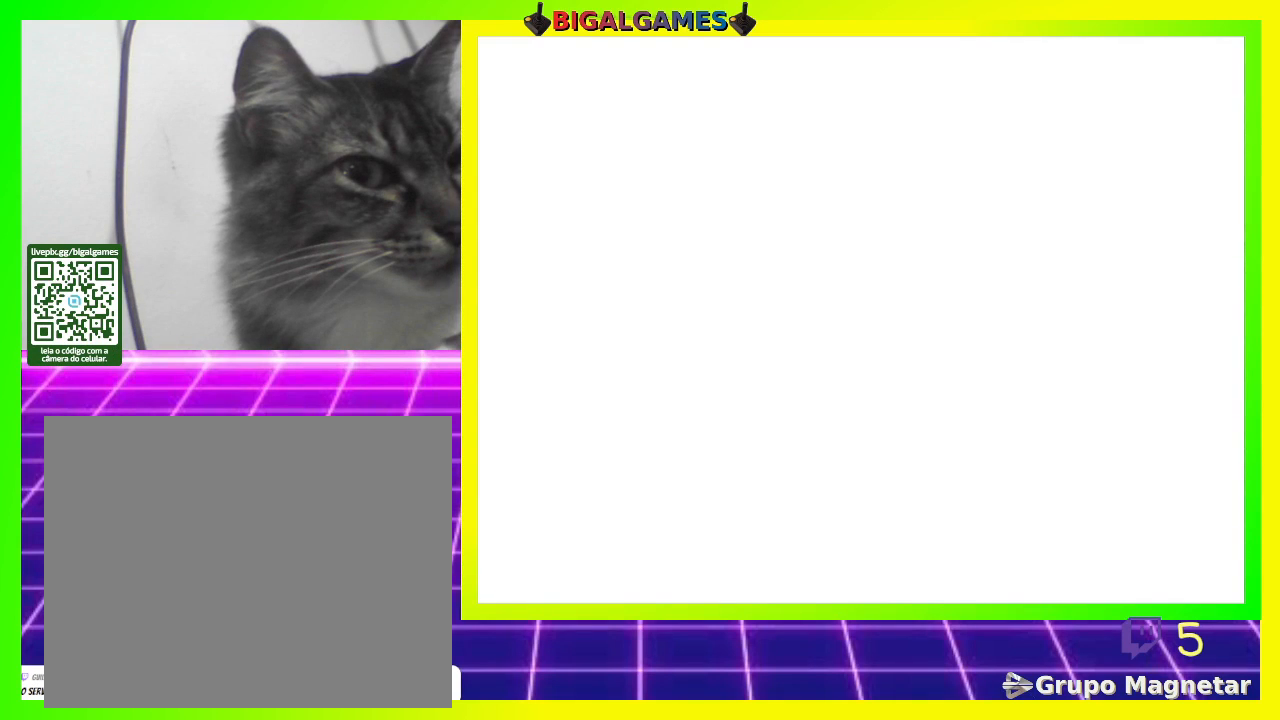
{"buttons": [], "left_stick": "center", "right_stick": "center", "events": []}
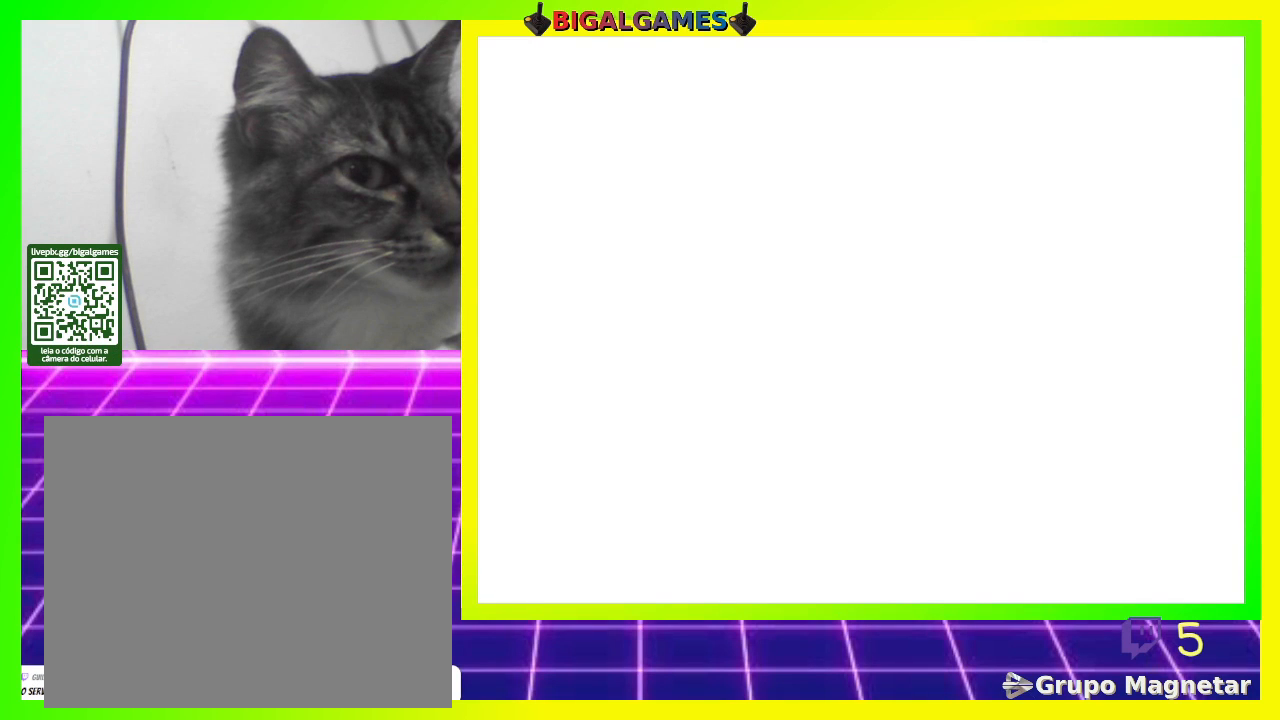
{"buttons": [], "left_stick": "center", "right_stick": "center", "events": []}
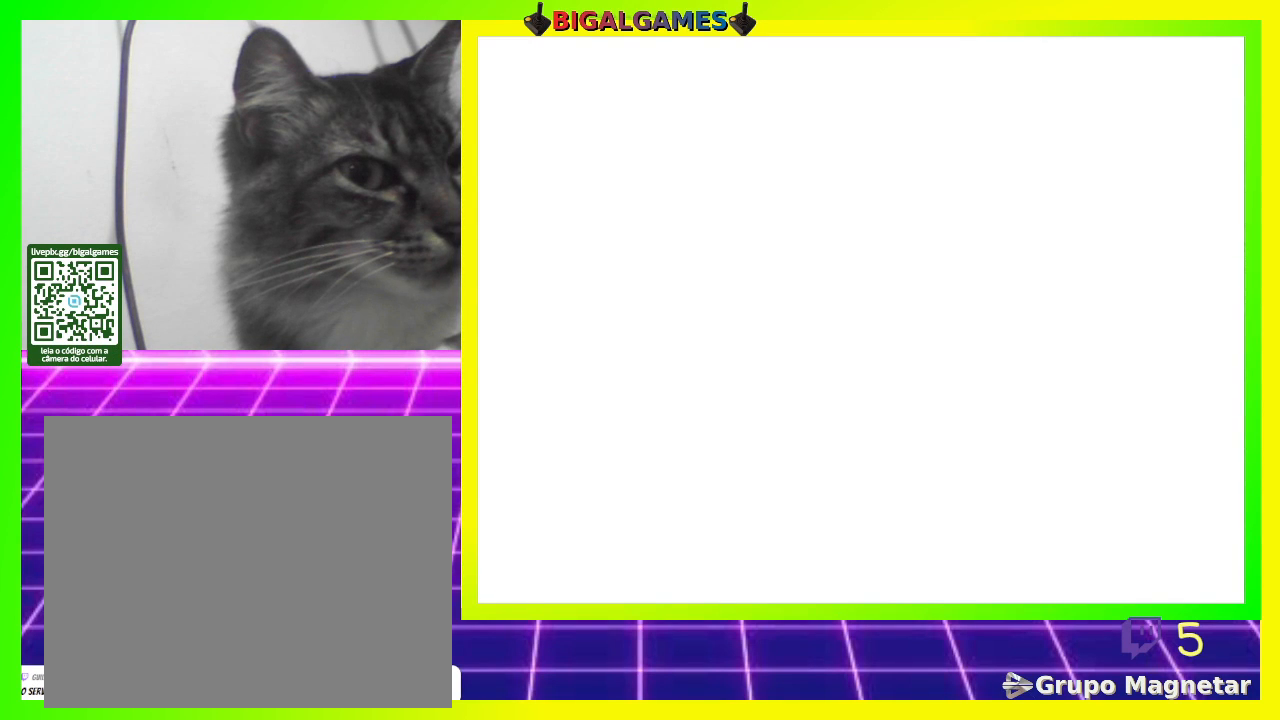
{"buttons": [], "left_stick": "center", "right_stick": "center", "events": []}